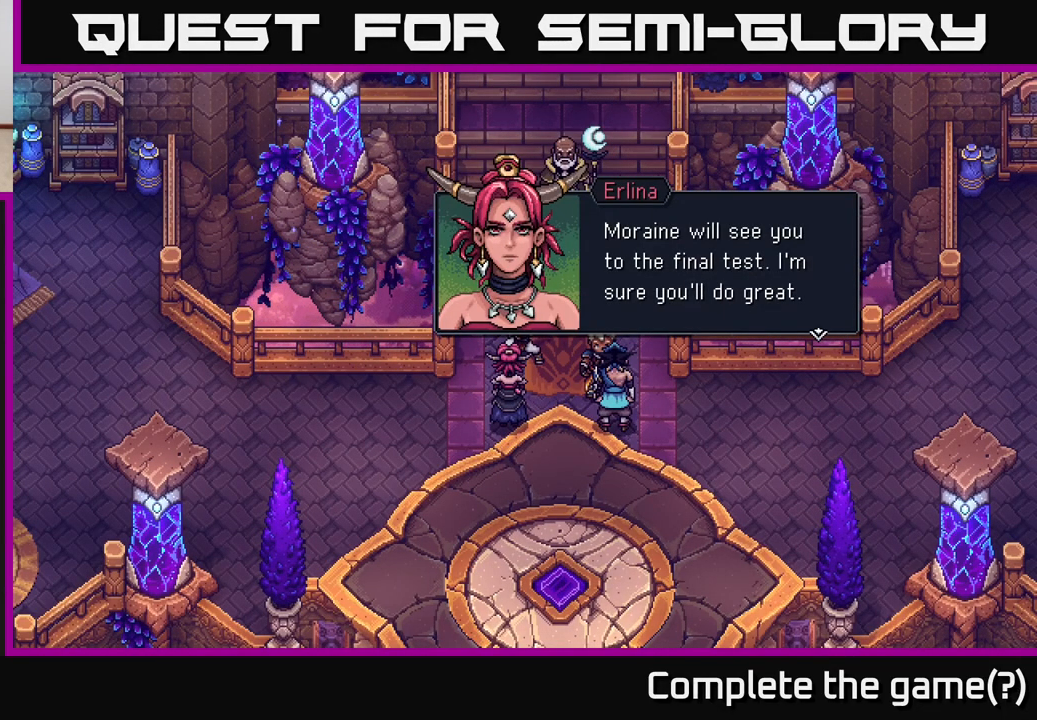
Gameplay with a controller (Xbox layout); each line is a JSON object with the inputs held at the frame after it. "events" lists button and stick changes between this image and that frame as [ms after this image, input, new state], when the widget could be followed in between.
{"buttons": ["A"], "left_stick": "center", "right_stick": "center", "events": [[417, "A", "down"]]}
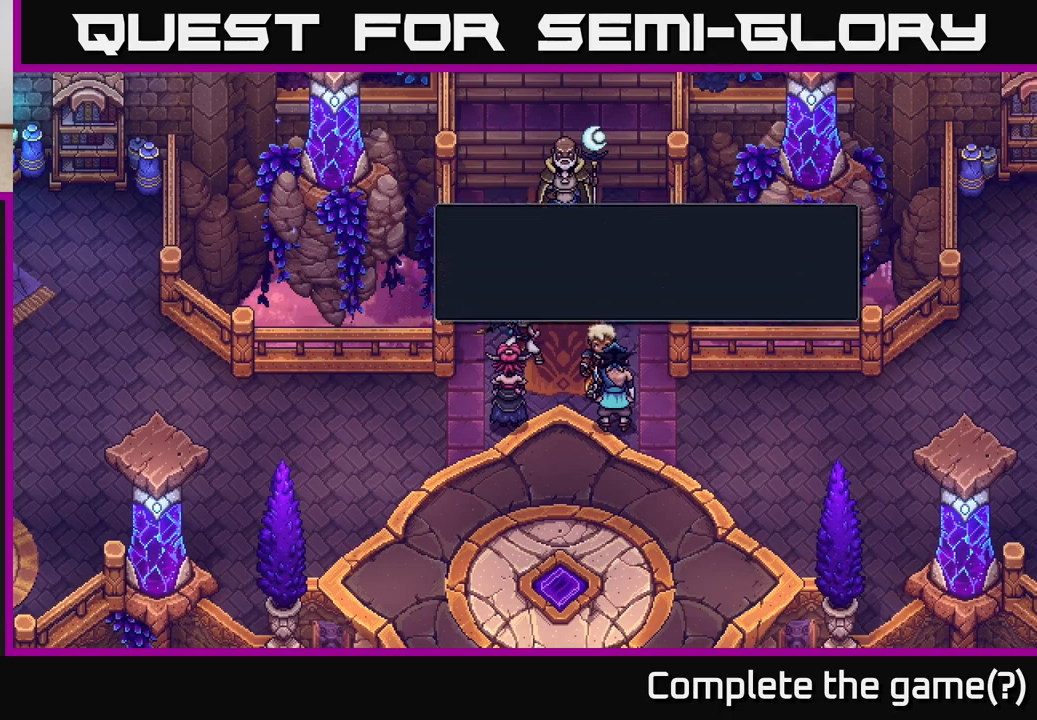
{"buttons": [], "left_stick": "center", "right_stick": "center", "events": [[67, "A", "up"]]}
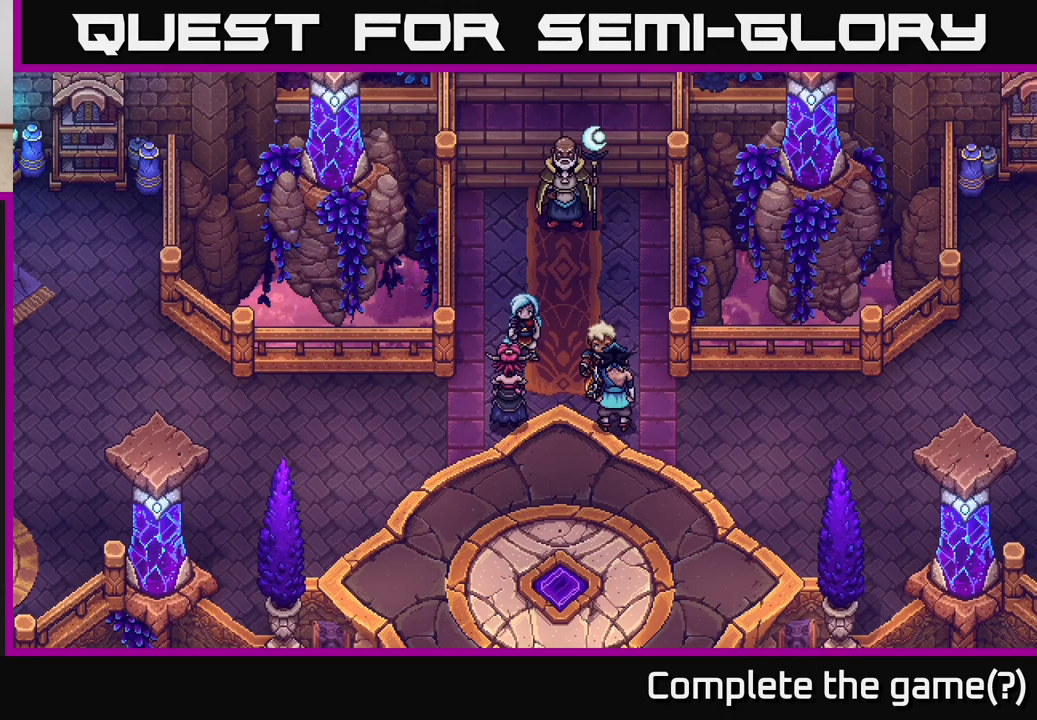
{"buttons": [], "left_stick": "center", "right_stick": "center", "events": []}
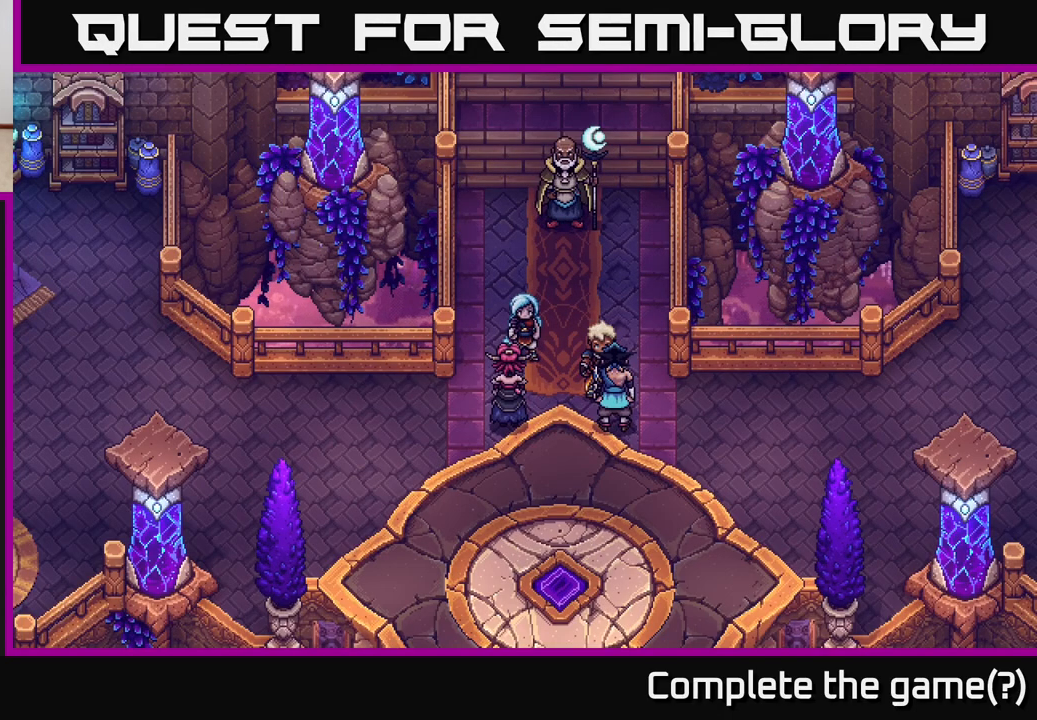
{"buttons": [], "left_stick": "center", "right_stick": "center", "events": []}
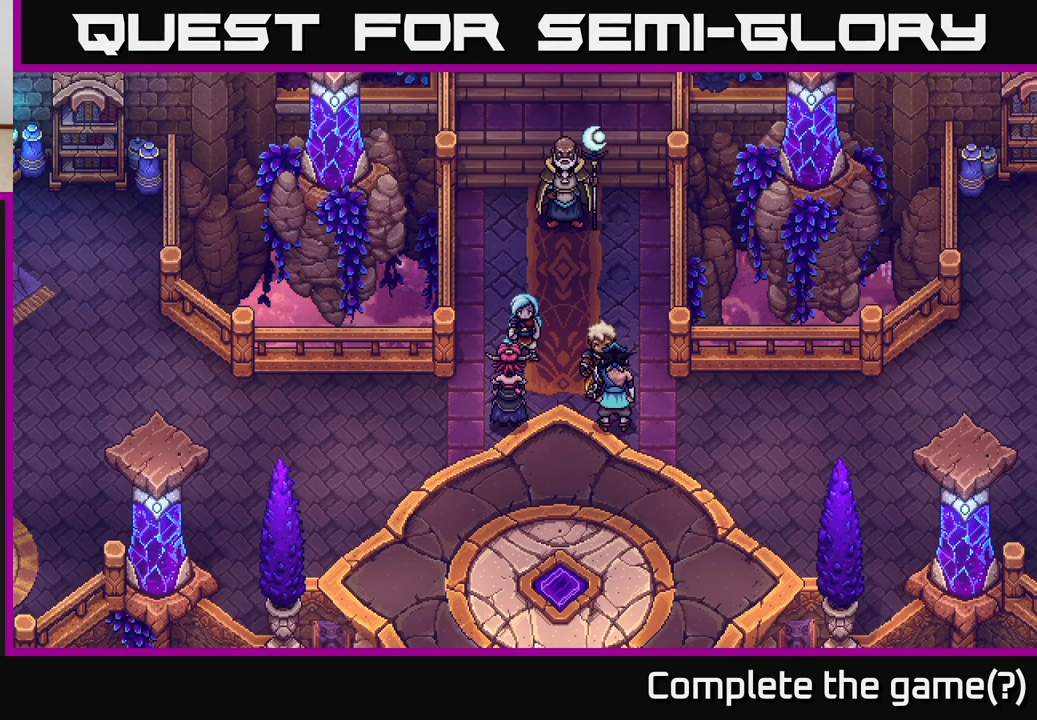
{"buttons": [], "left_stick": "right", "right_stick": "center", "events": [[500, "left_stick", "right"]]}
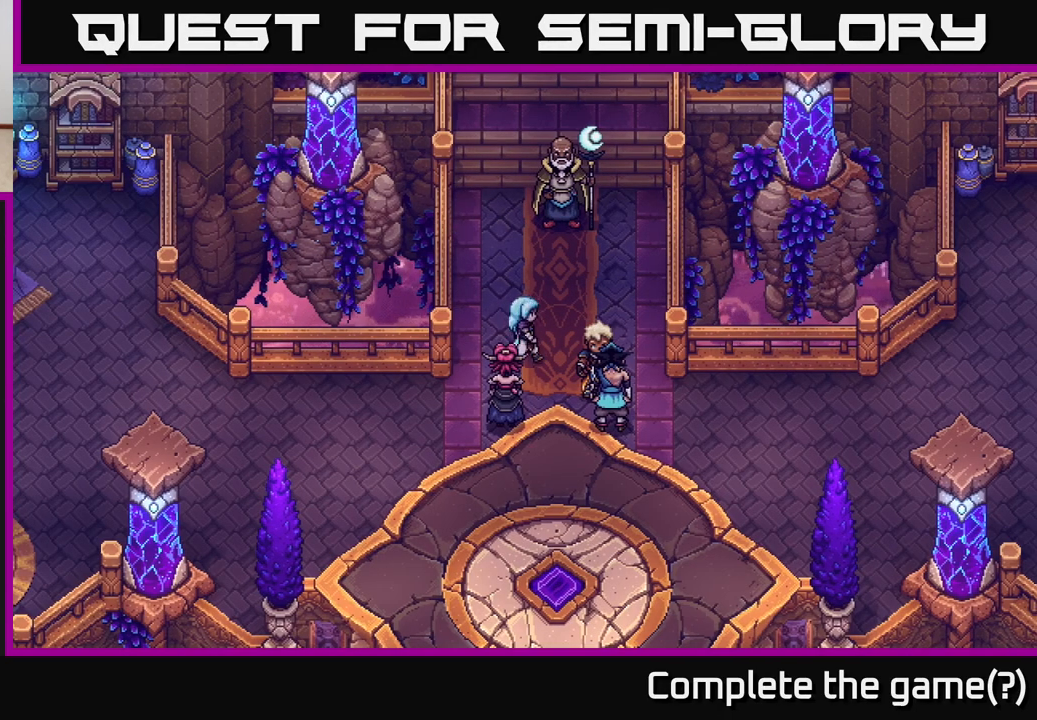
{"buttons": [], "left_stick": "center", "right_stick": "center", "events": [[133, "left_stick", "up-right"], [233, "left_stick", "center"]]}
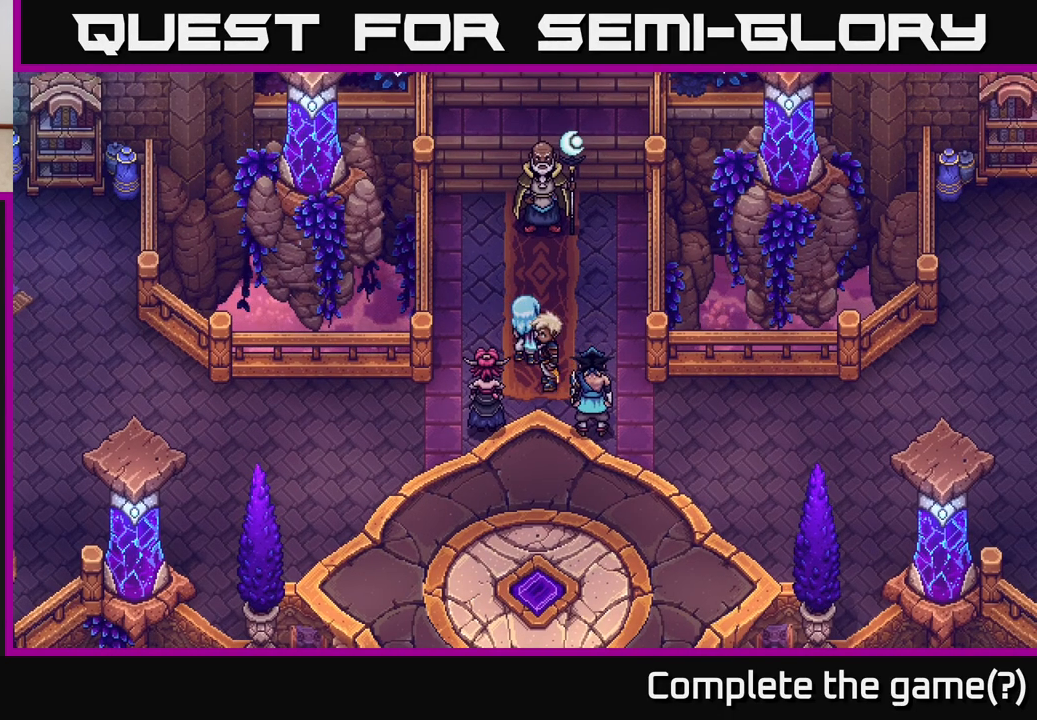
{"buttons": [], "left_stick": "up", "right_stick": "center", "events": [[200, "left_stick", "up"]]}
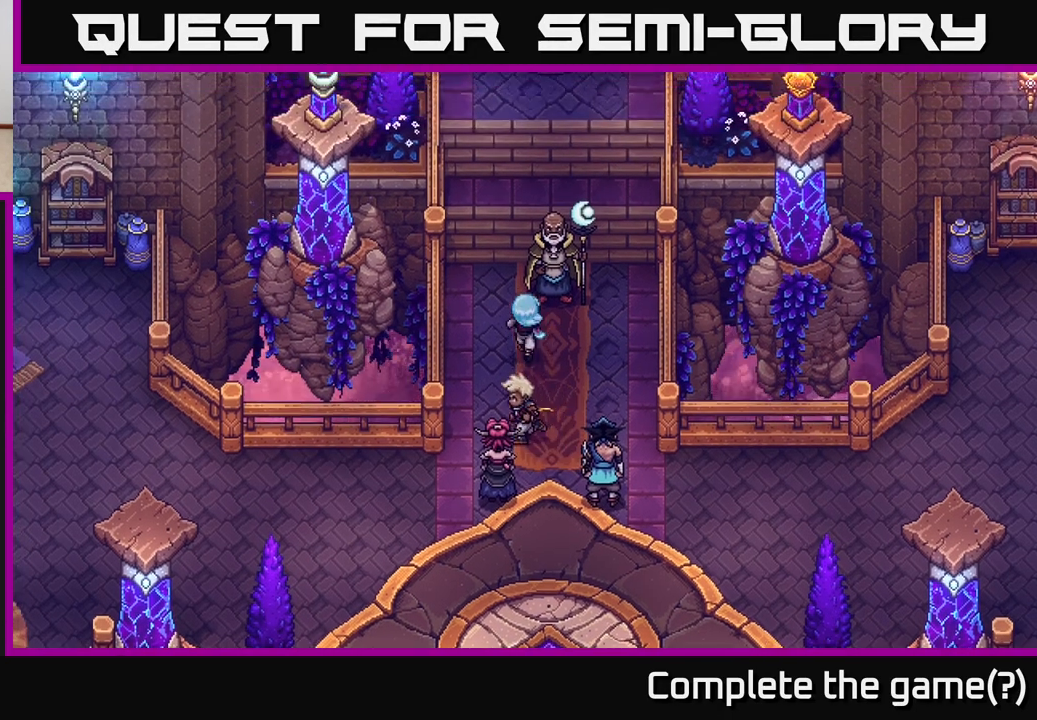
{"buttons": [], "left_stick": "center", "right_stick": "center", "events": [[33, "left_stick", "up-right"], [233, "left_stick", "center"], [383, "A", "down"], [500, "A", "up"]]}
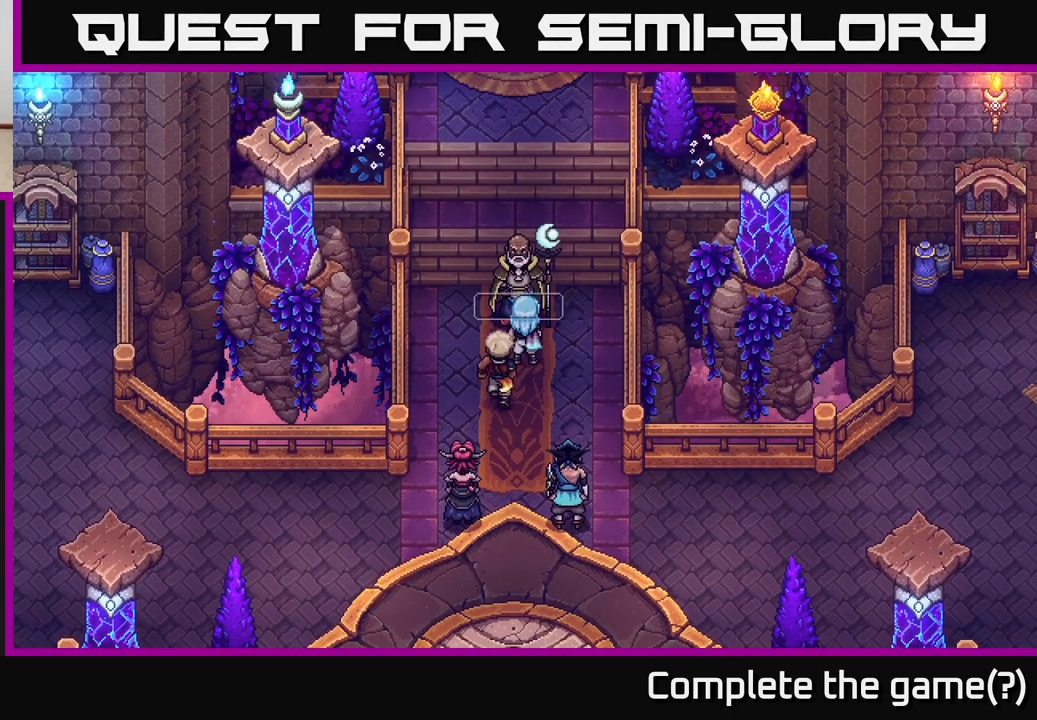
{"buttons": [], "left_stick": "center", "right_stick": "center", "events": []}
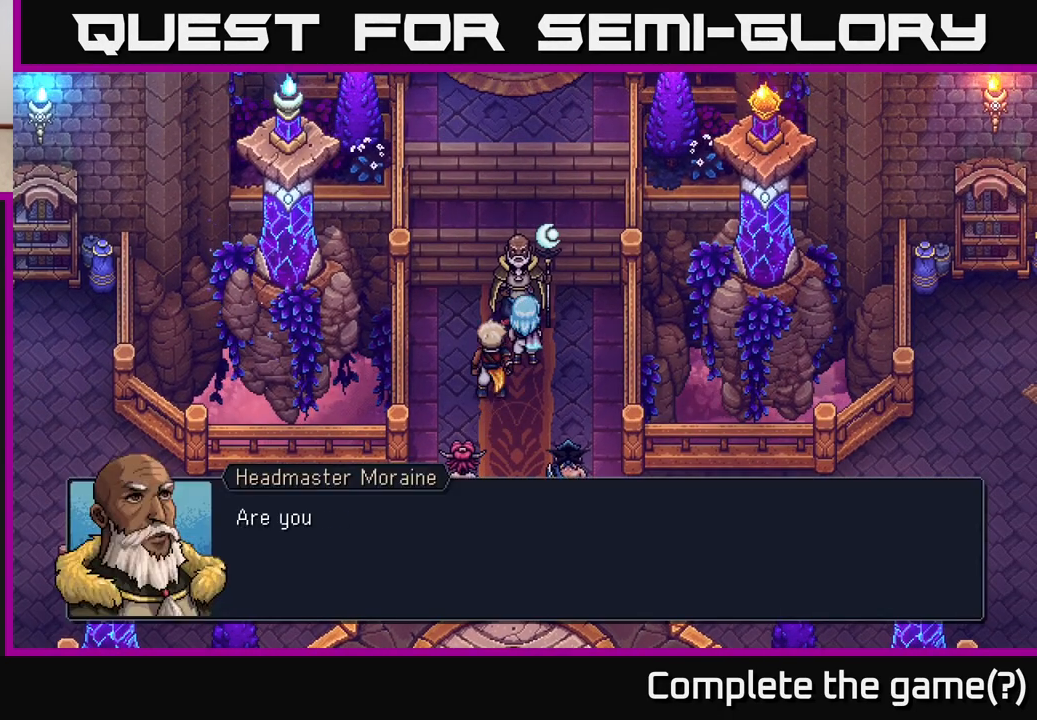
{"buttons": [], "left_stick": "center", "right_stick": "center", "events": [[333, "A", "down"], [433, "A", "up"]]}
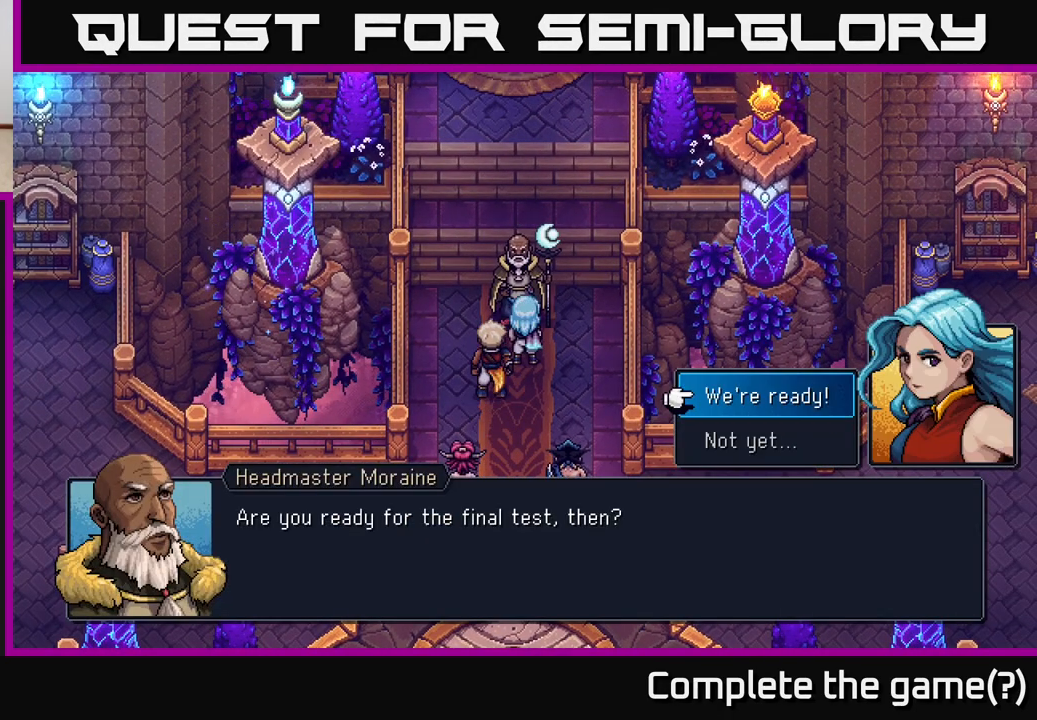
{"buttons": [], "left_stick": "center", "right_stick": "center", "events": []}
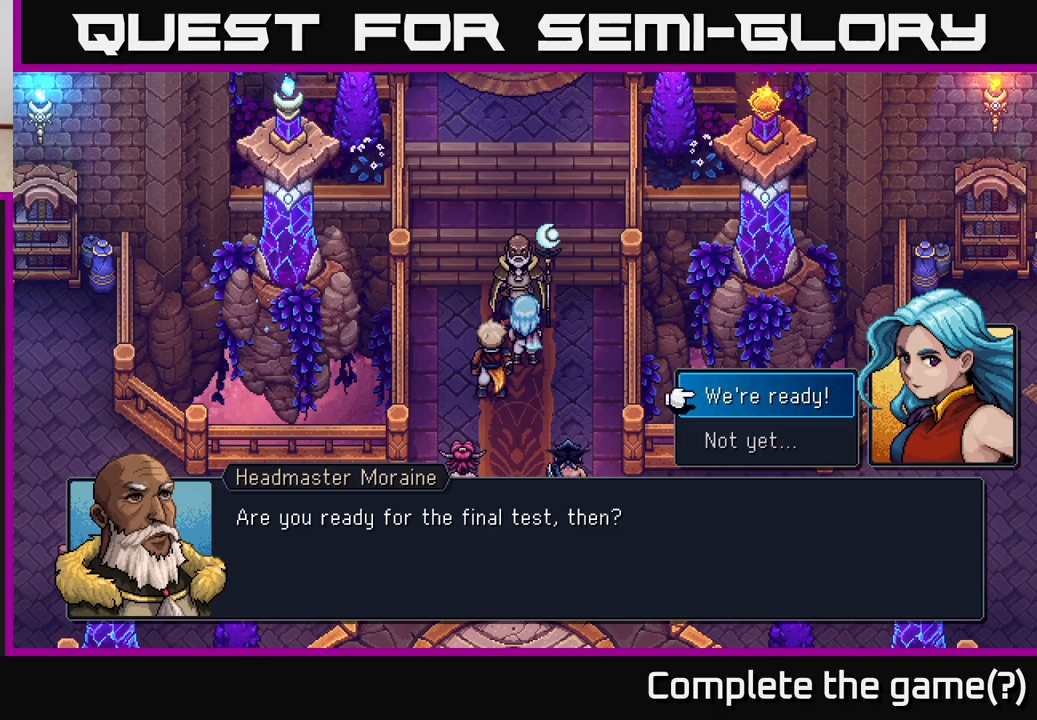
{"buttons": [], "left_stick": "center", "right_stick": "center", "events": [[233, "left_stick", "down"], [433, "left_stick", "center"]]}
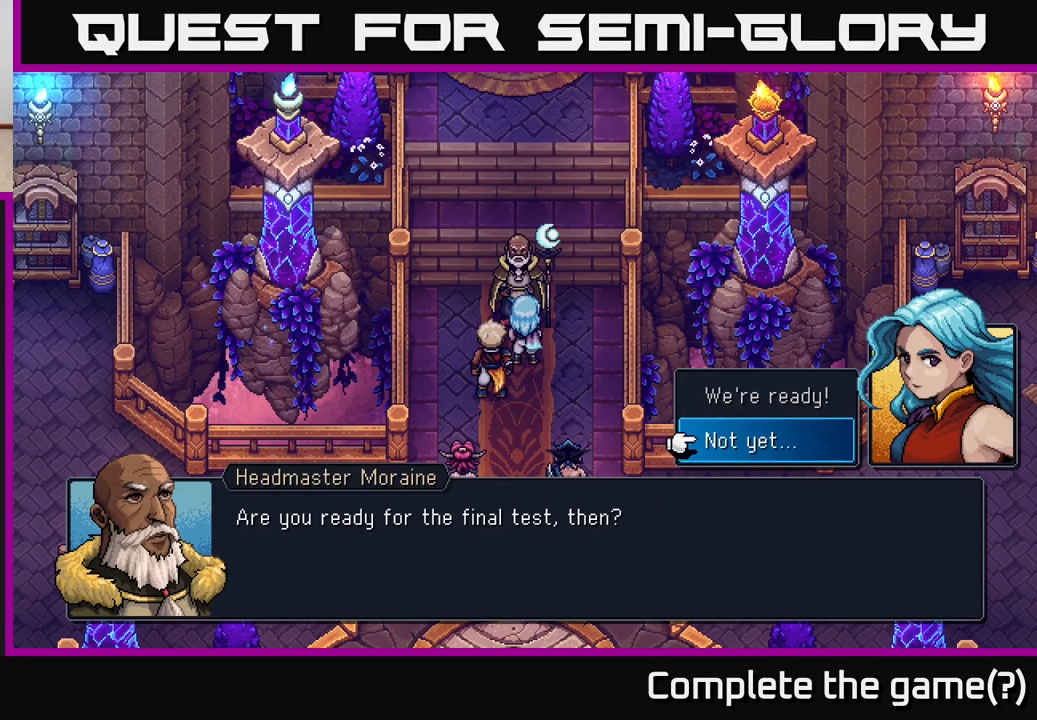
{"buttons": [], "left_stick": "down", "right_stick": "center", "events": [[83, "left_stick", "up"], [283, "left_stick", "center"], [450, "left_stick", "down"]]}
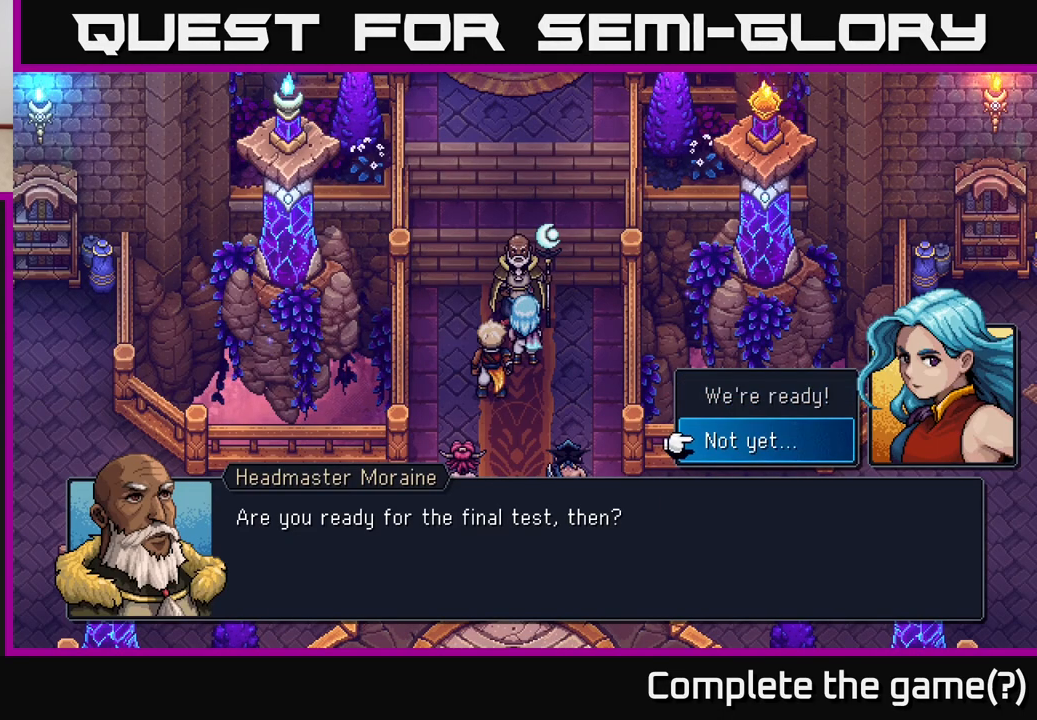
{"buttons": [], "left_stick": "center", "right_stick": "center", "events": [[150, "left_stick", "center"], [217, "left_stick", "up"], [400, "left_stick", "center"]]}
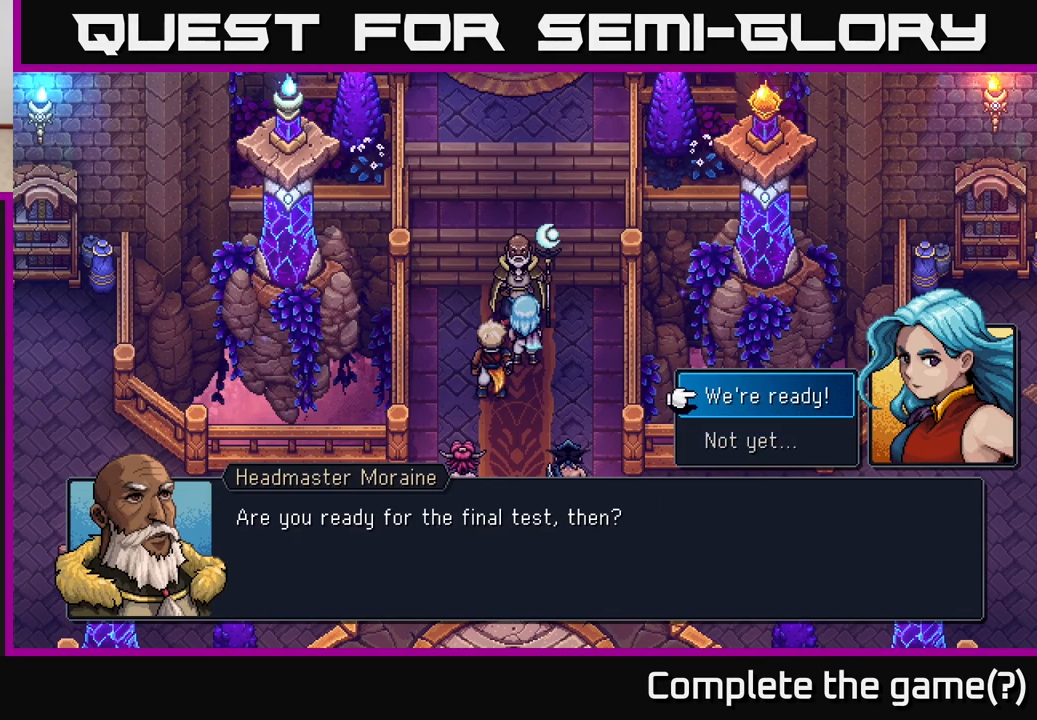
{"buttons": [], "left_stick": "center", "right_stick": "center", "events": [[167, "A", "down"], [283, "A", "up"]]}
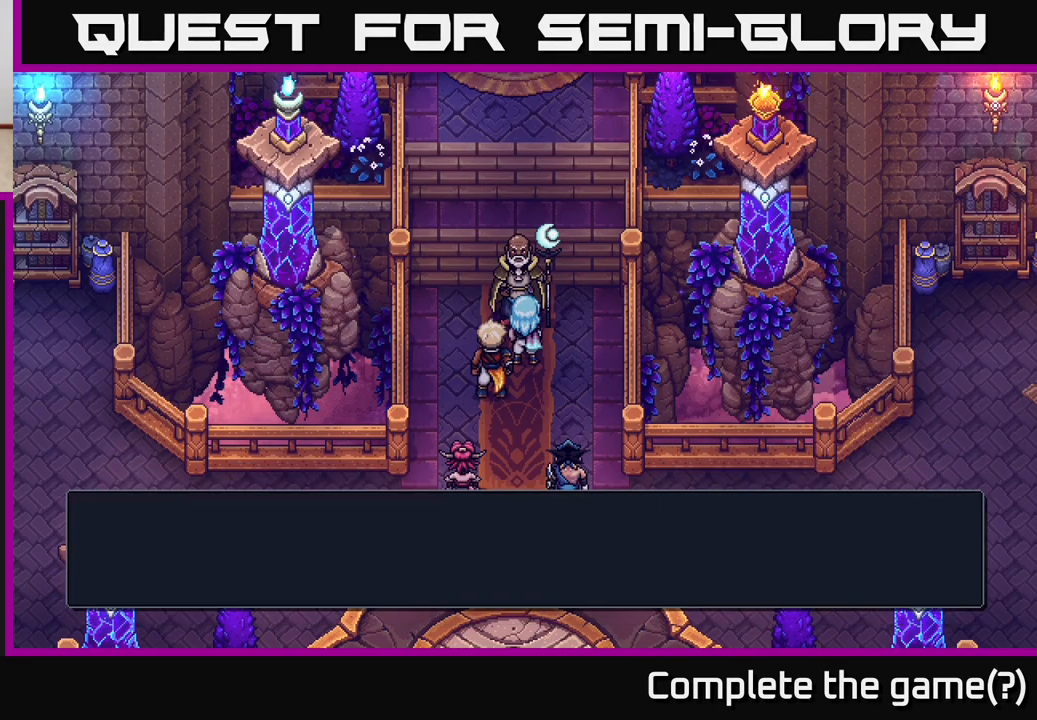
{"buttons": [], "left_stick": "center", "right_stick": "center", "events": []}
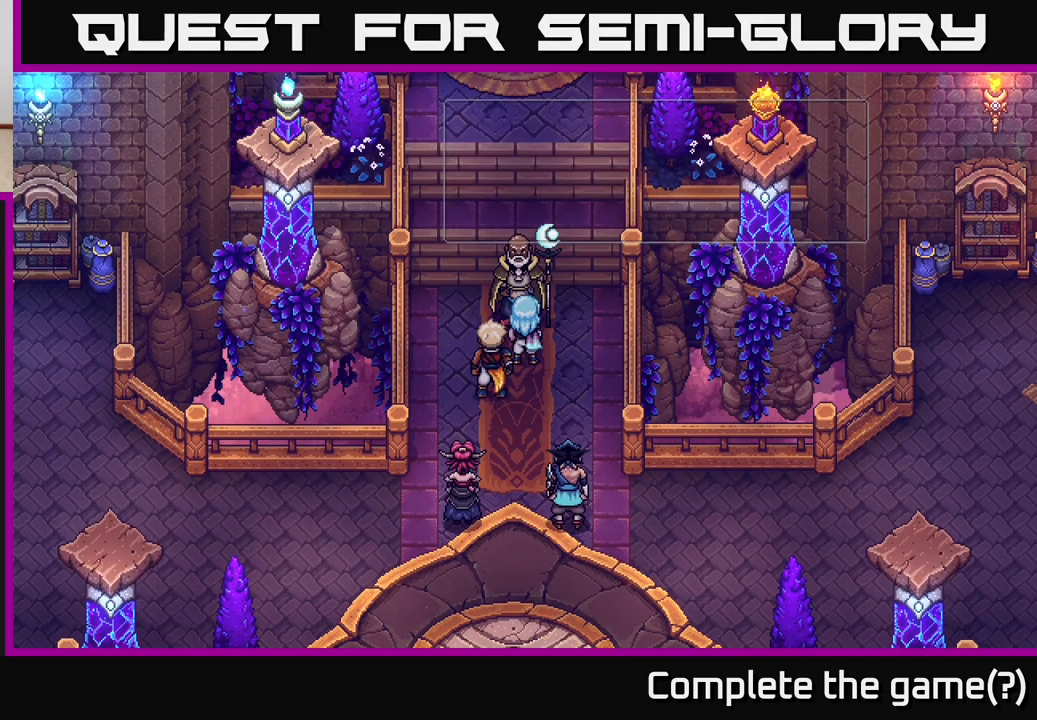
{"buttons": [], "left_stick": "center", "right_stick": "center", "events": []}
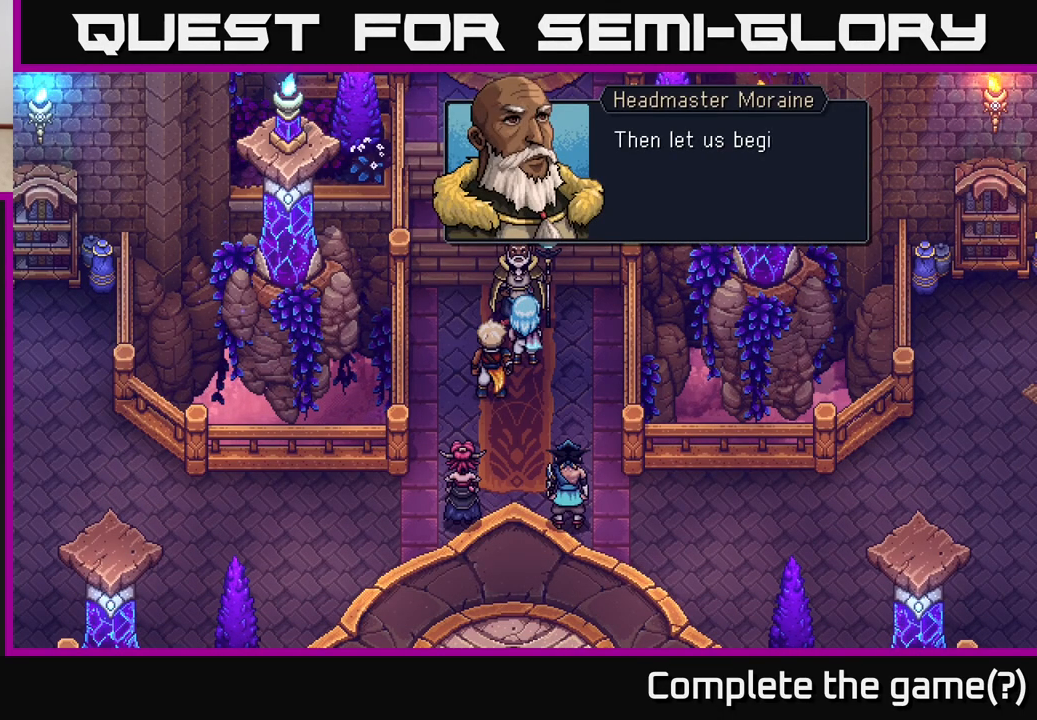
{"buttons": [], "left_stick": "center", "right_stick": "center", "events": [[233, "A", "down"], [283, "A", "up"]]}